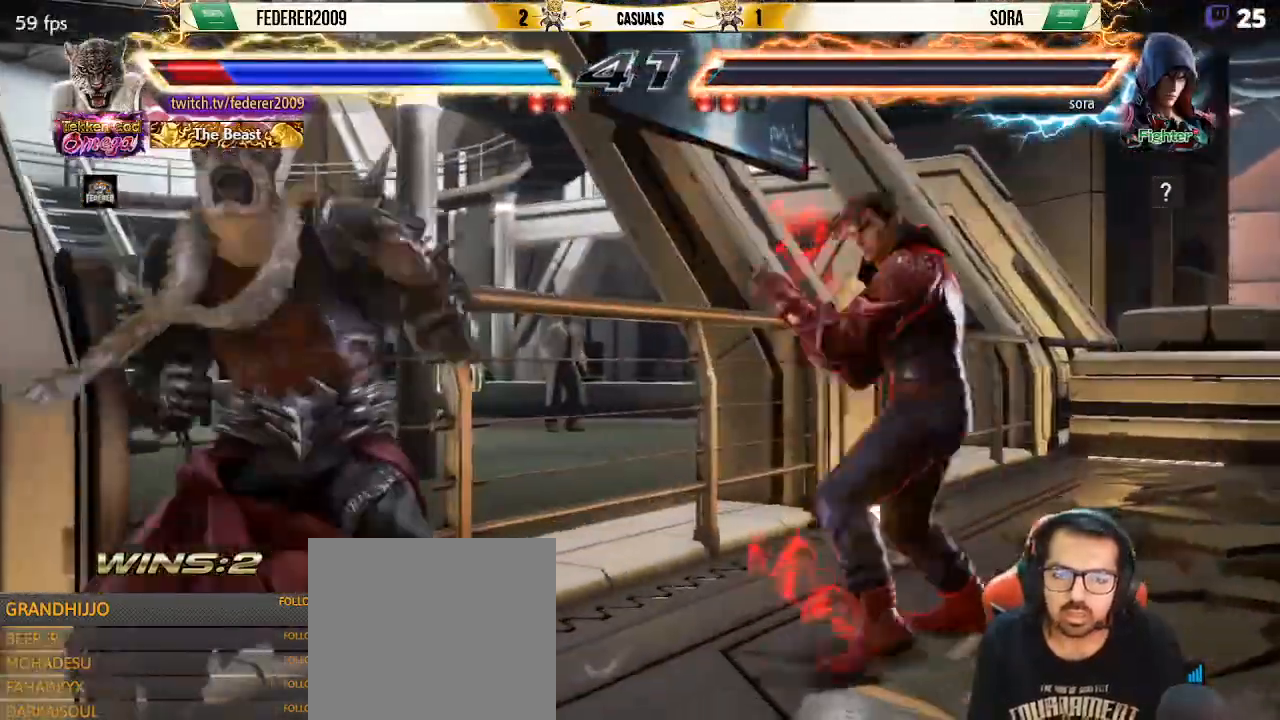
Gameplay with a controller (PlayStation layout); each line is a JSON object with the inputs held at the frame after it. "events" lists button and stick changes between this image and that frame as [ms after this image, input, new state], when the widget could be followed in between. Not read: L3 R3 right_stick.
{"buttons": ["DPAD_LEFT"], "left_stick": "center", "events": [[333, "DPAD_LEFT", "up"], [433, "DPAD_LEFT", "down"]]}
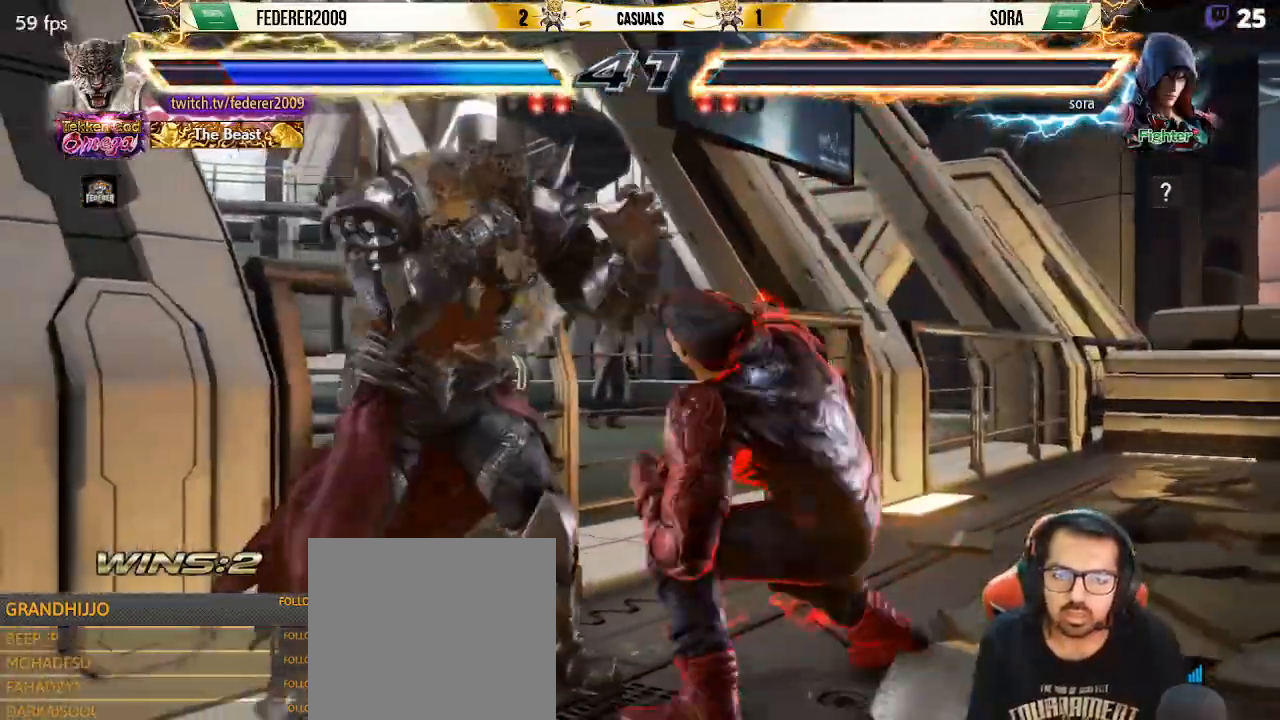
{"buttons": ["DPAD_LEFT"], "left_stick": "center", "events": []}
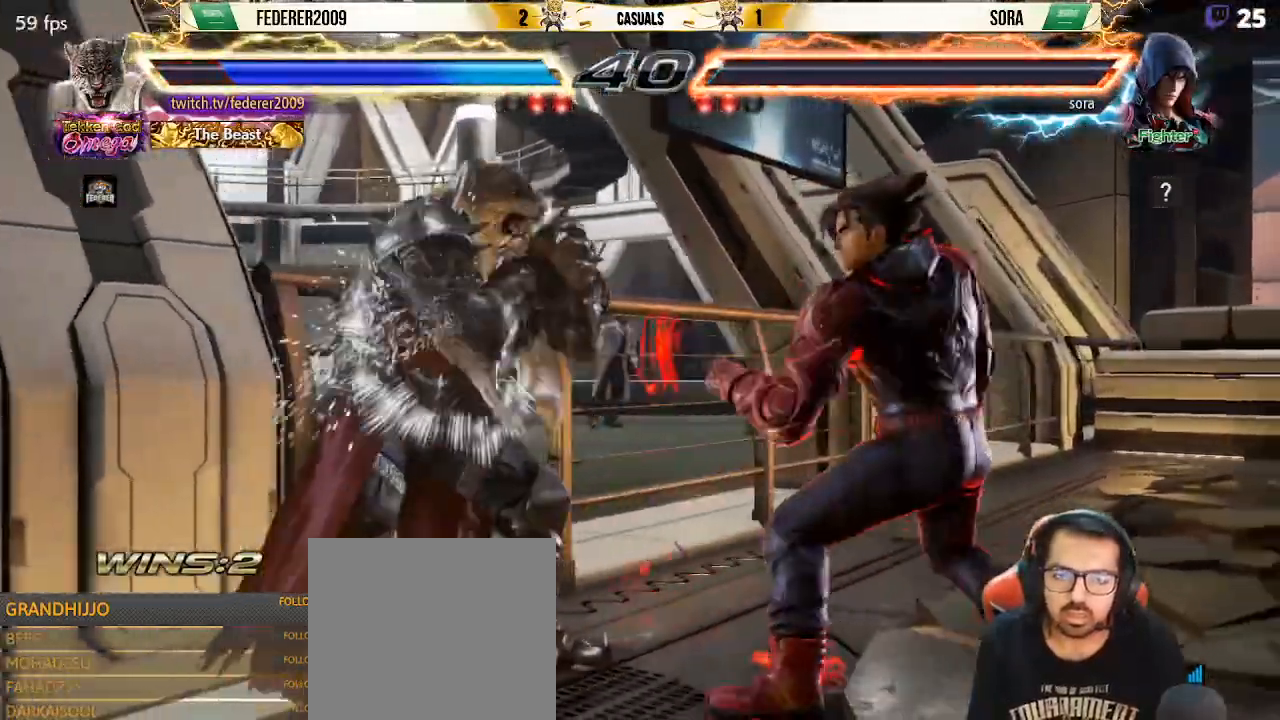
{"buttons": ["R1", "DPAD_RIGHT"], "left_stick": "center", "events": [[233, "DPAD_LEFT", "up"], [300, "R1", "down"], [333, "DPAD_RIGHT", "down"]]}
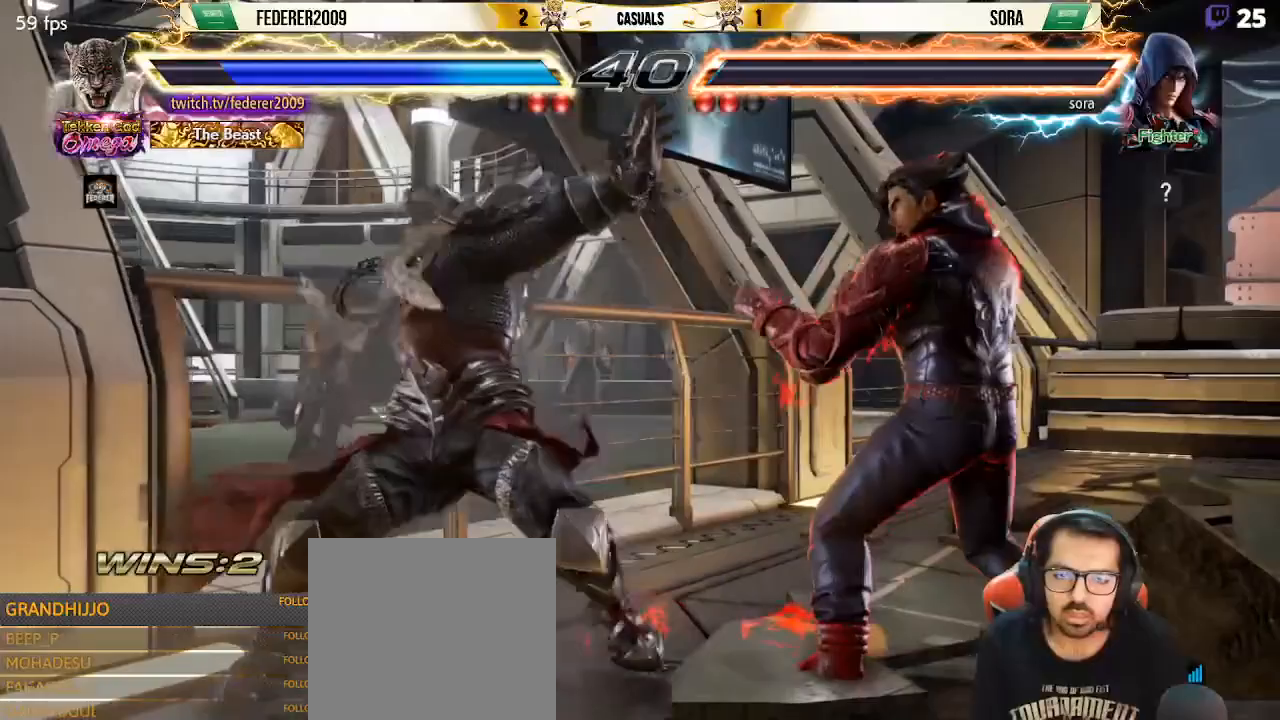
{"buttons": ["DPAD_LEFT"], "left_stick": "center", "events": [[167, "DPAD_RIGHT", "up"], [200, "DPAD_LEFT", "down"], [200, "R1", "up"]]}
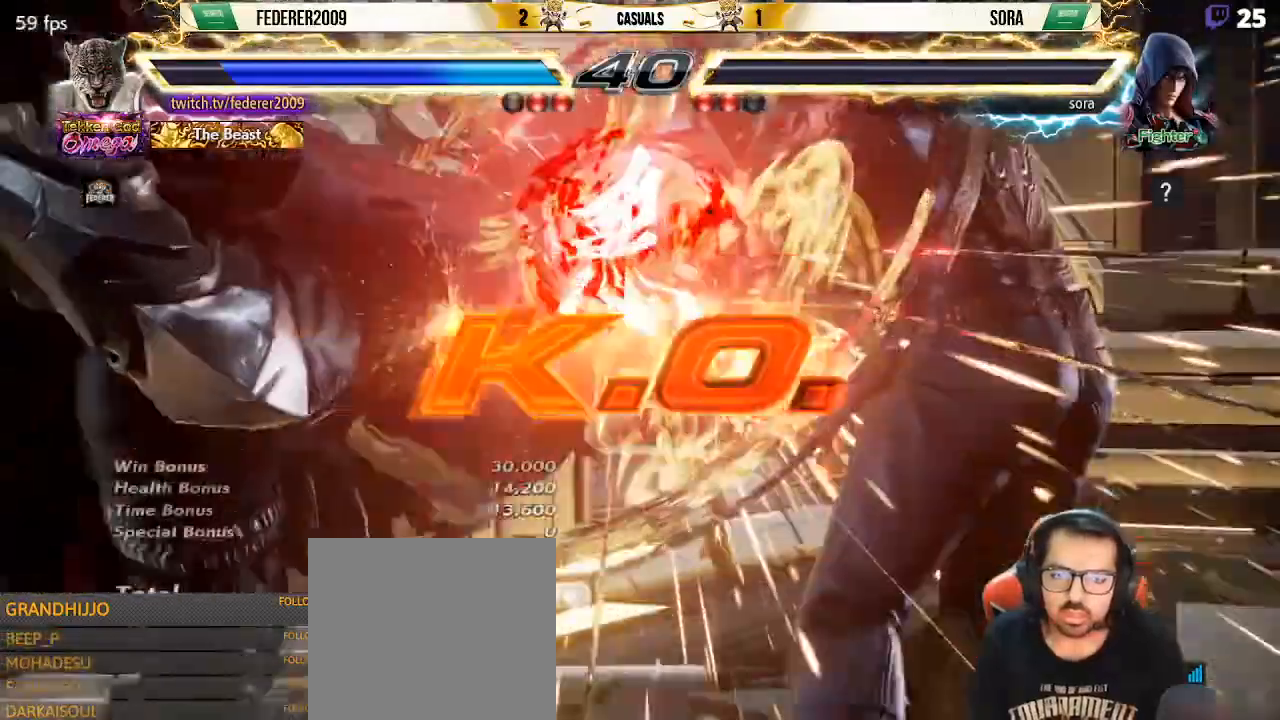
{"buttons": [], "left_stick": "center", "events": [[233, "DPAD_LEFT", "up"]]}
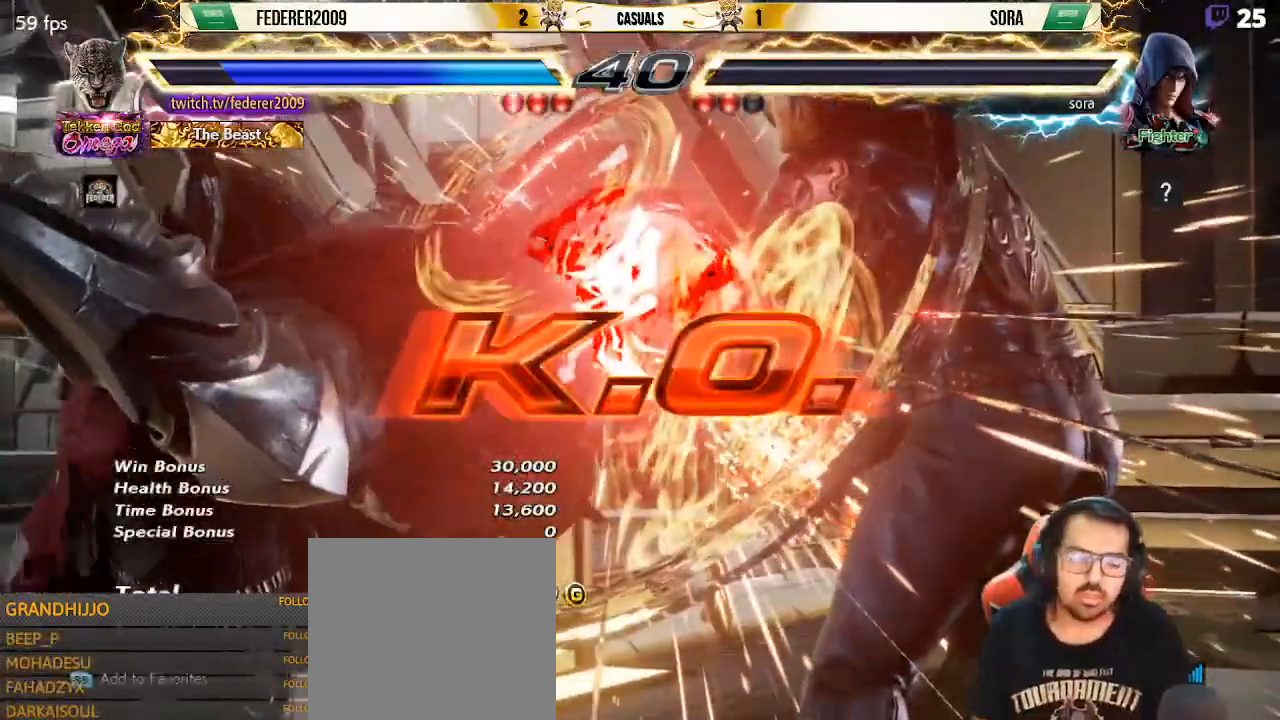
{"buttons": [], "left_stick": "center", "events": []}
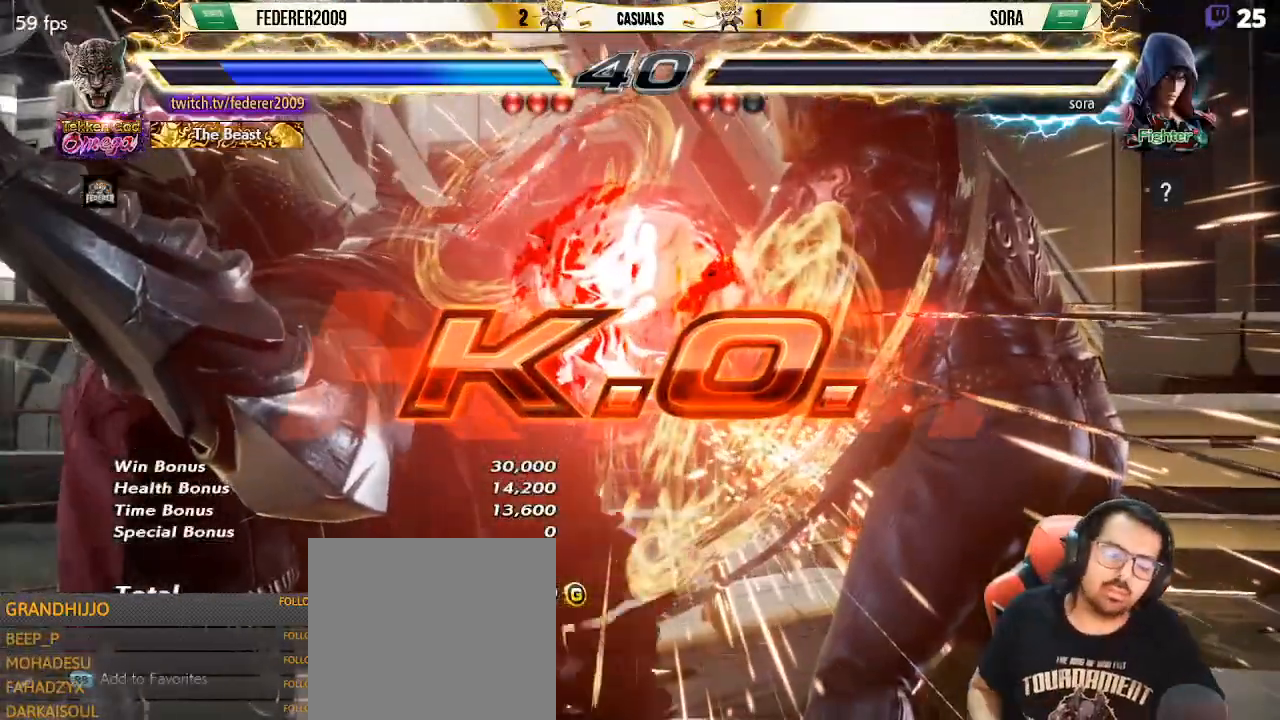
{"buttons": [], "left_stick": "center", "events": []}
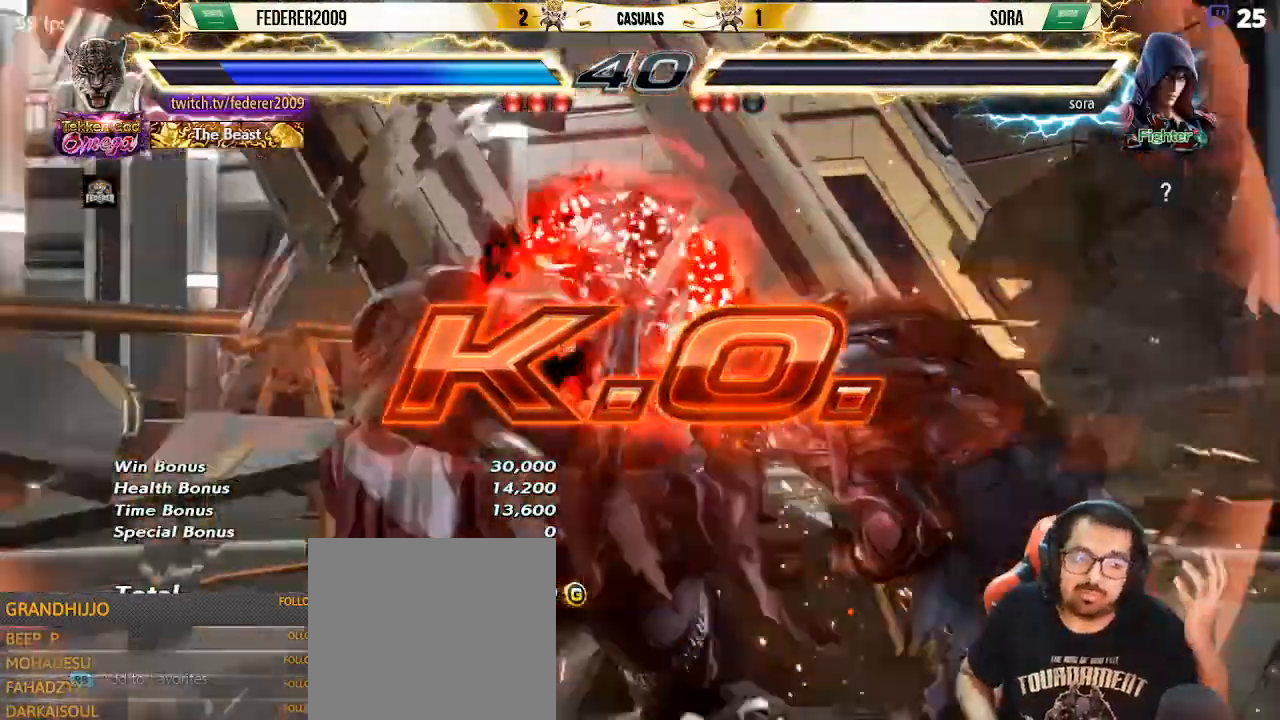
{"buttons": [], "left_stick": "center", "events": []}
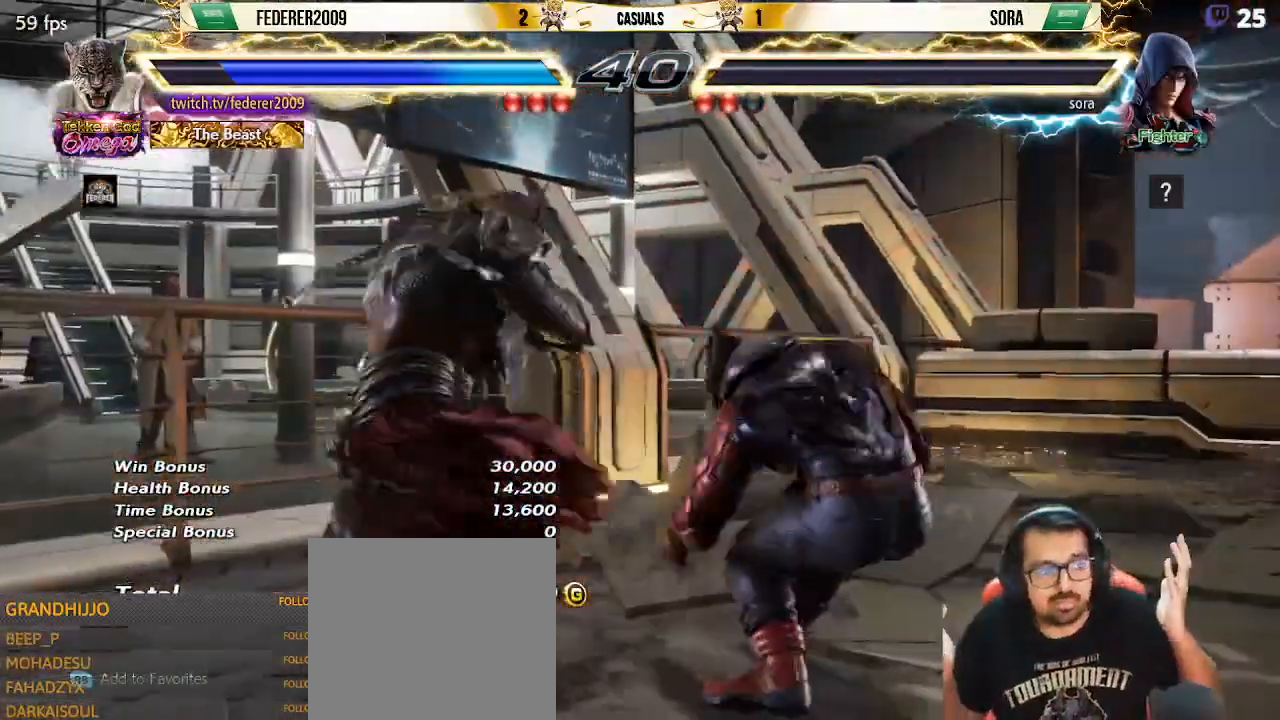
{"buttons": [], "left_stick": "center", "events": []}
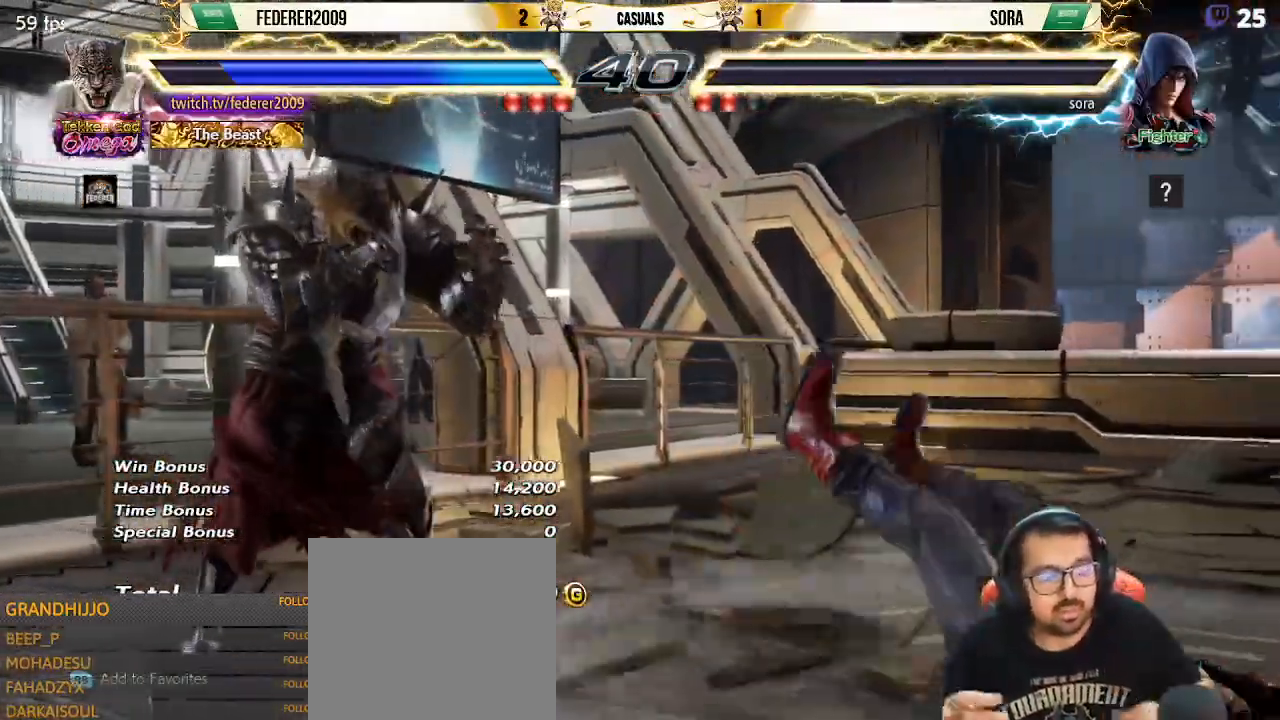
{"buttons": [], "left_stick": "center", "events": []}
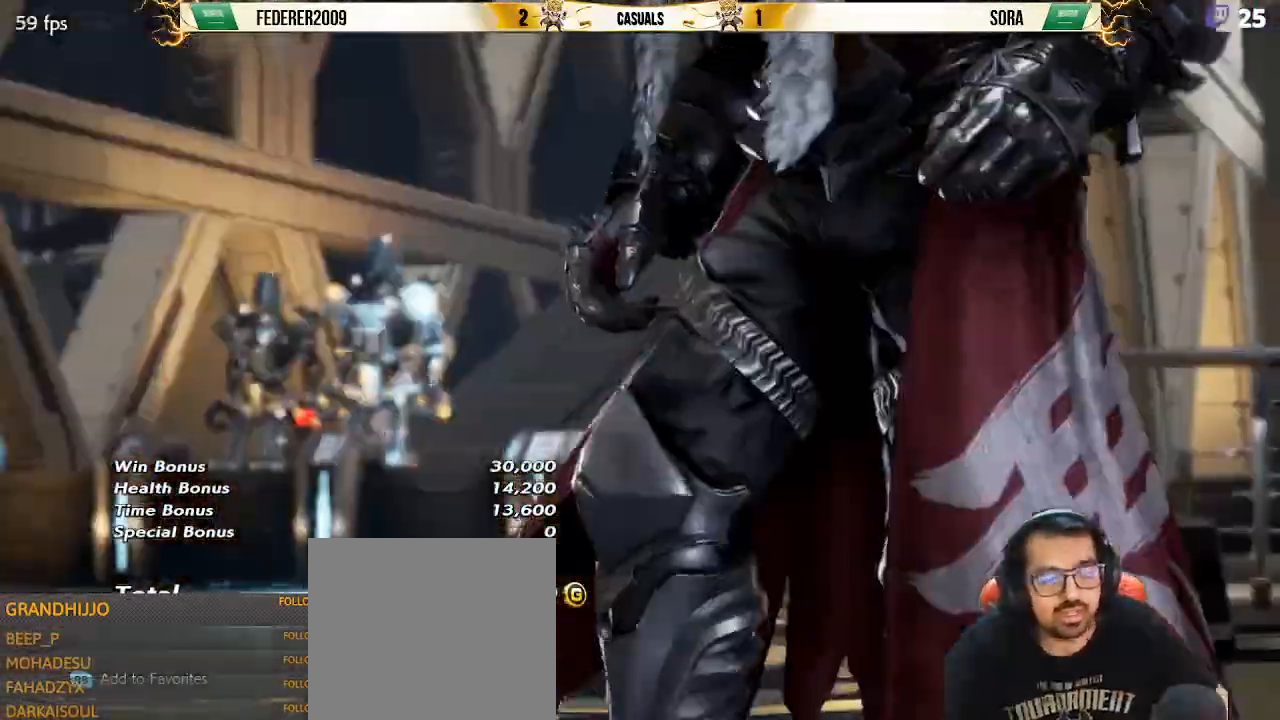
{"buttons": [], "left_stick": "center", "events": []}
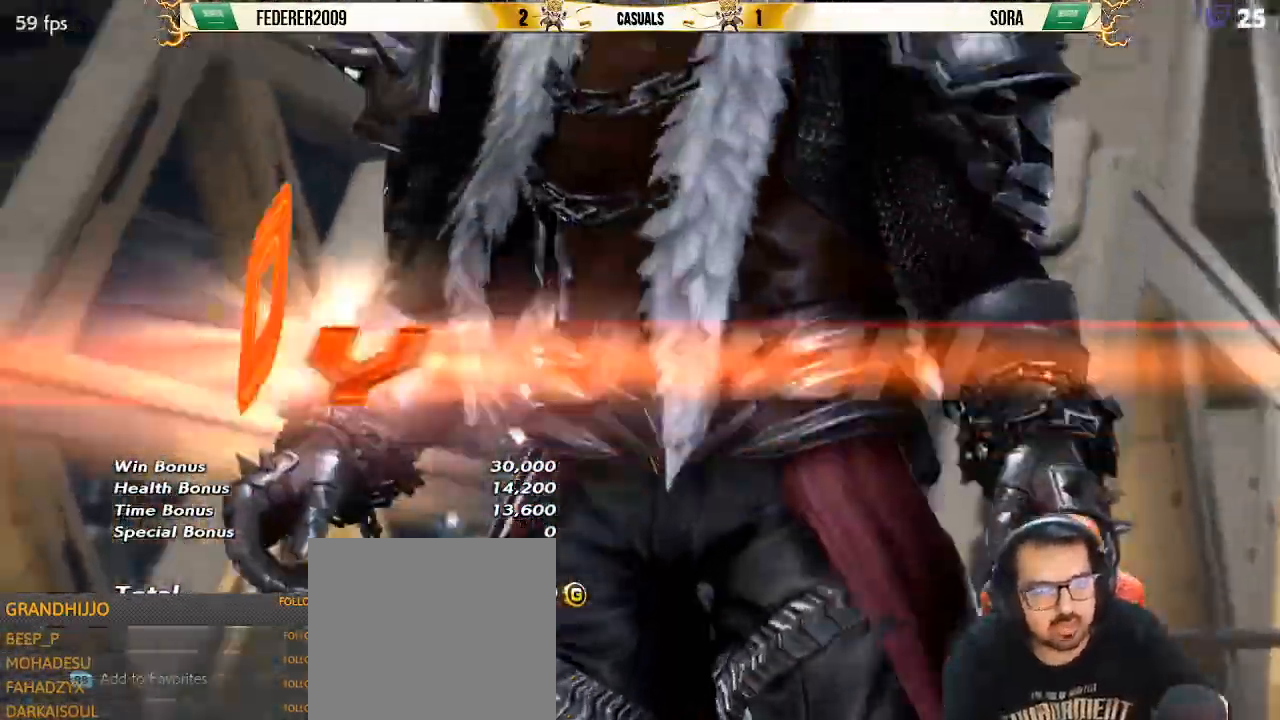
{"buttons": [], "left_stick": "center", "events": []}
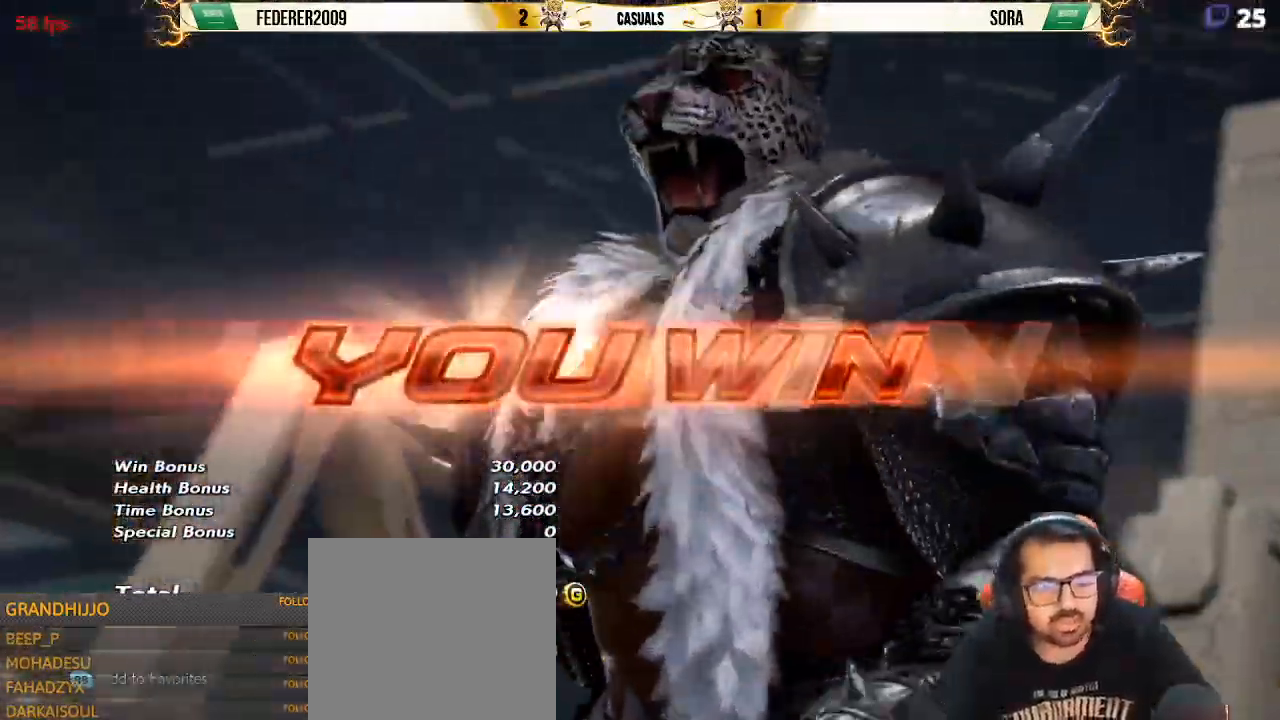
{"buttons": [], "left_stick": "center", "events": []}
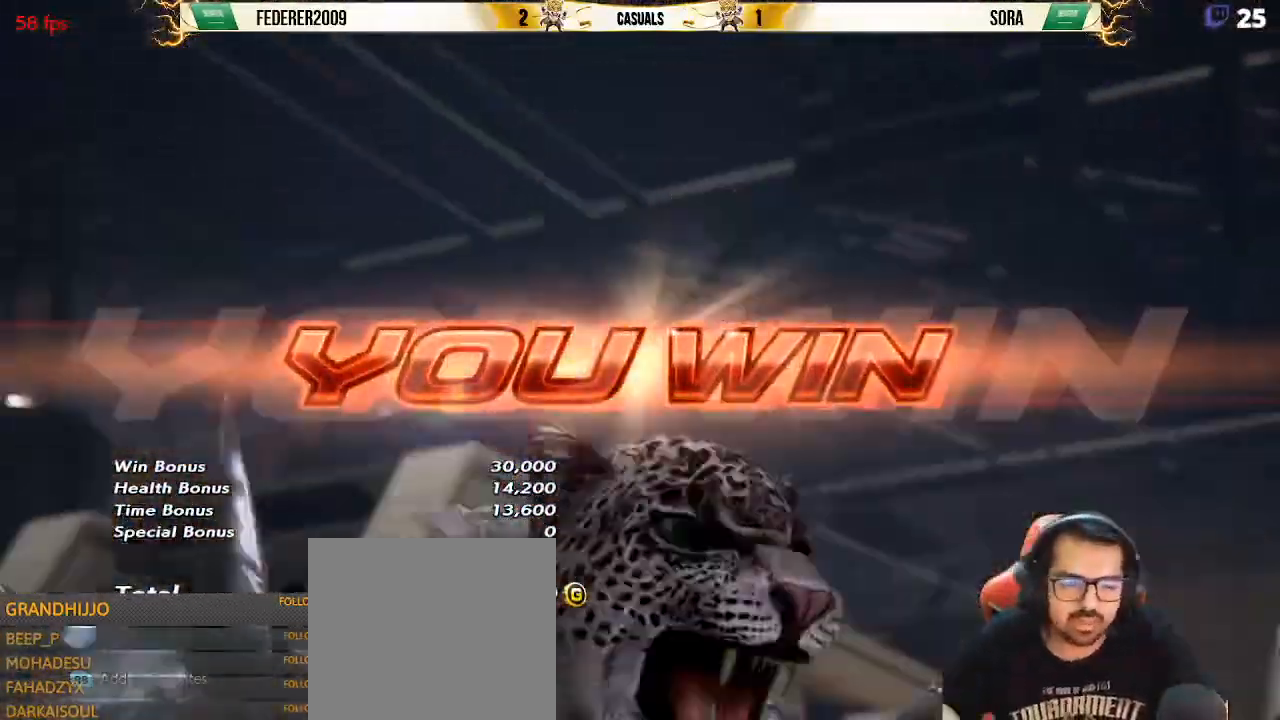
{"buttons": [], "left_stick": "center", "events": []}
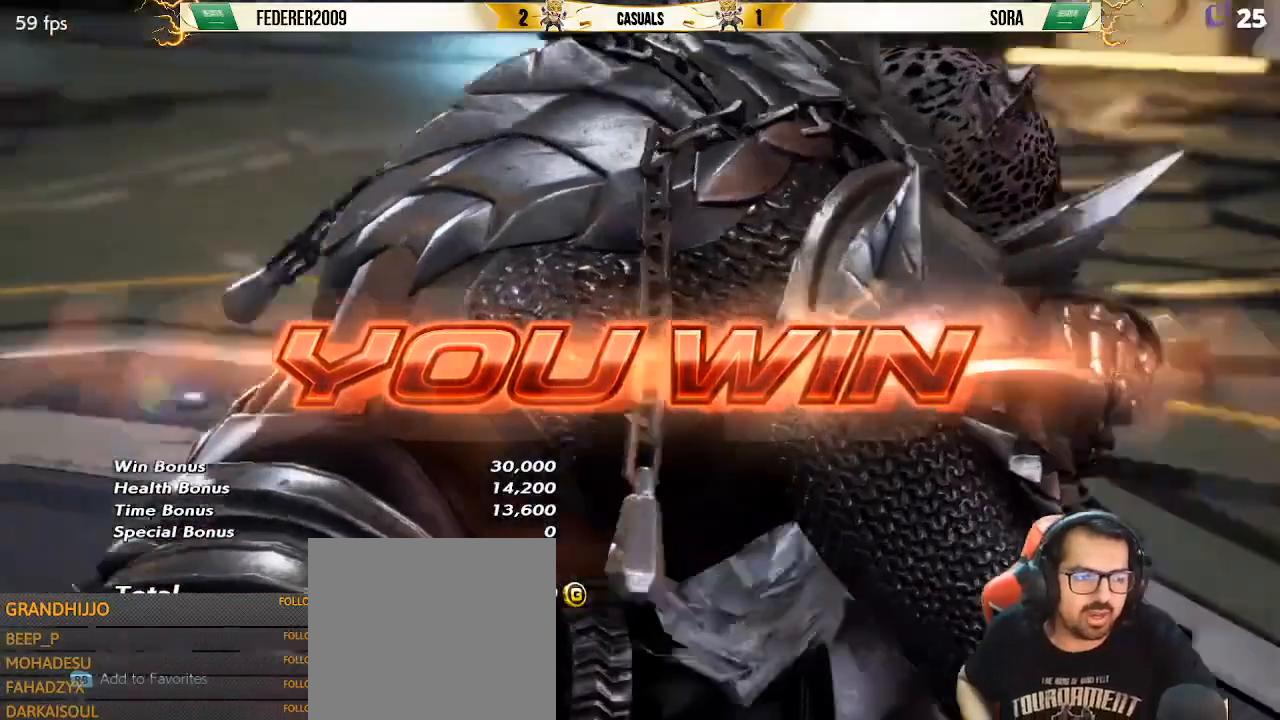
{"buttons": ["START"], "left_stick": "center", "events": [[433, "START", "down"]]}
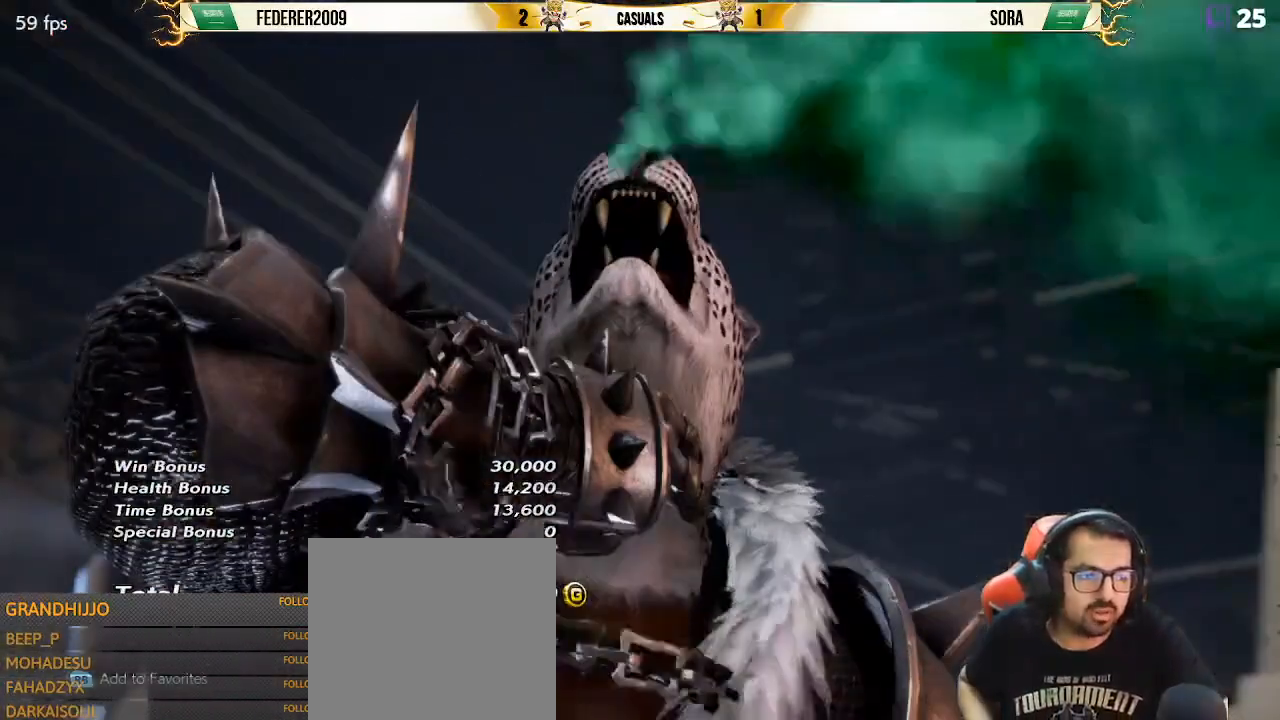
{"buttons": [], "left_stick": "center", "events": [[100, "START", "up"]]}
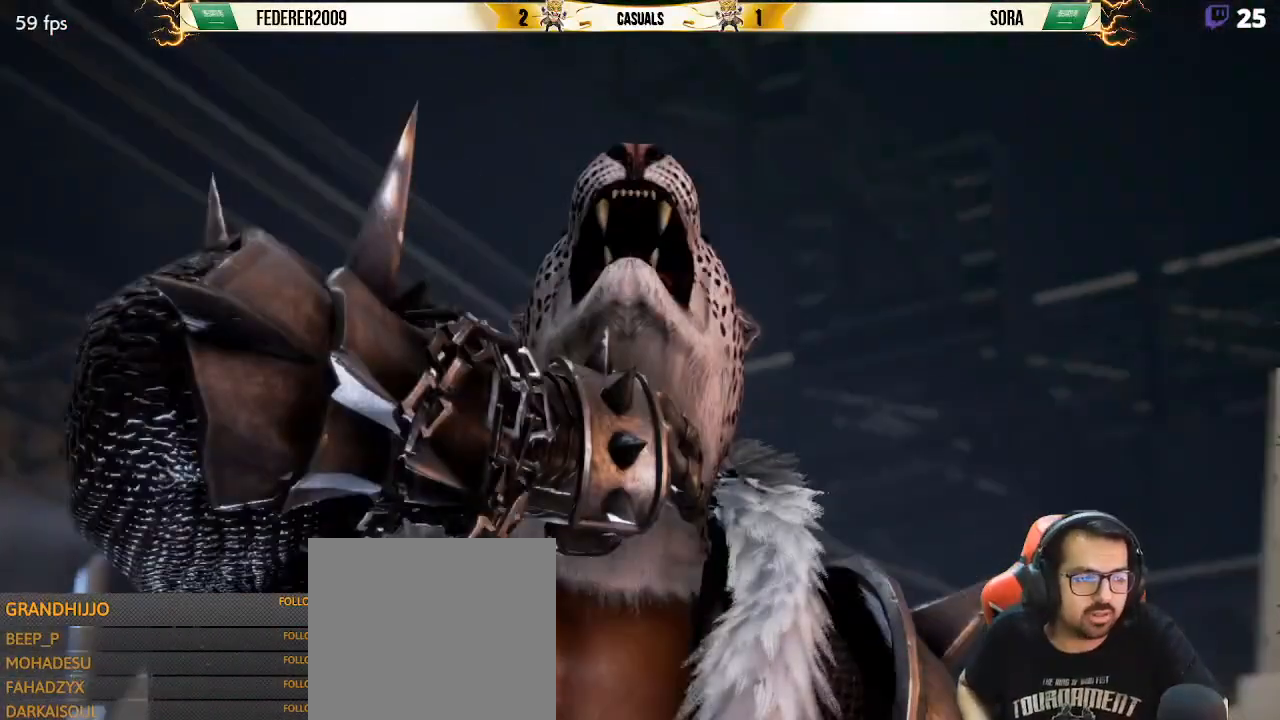
{"buttons": [], "left_stick": "center", "events": []}
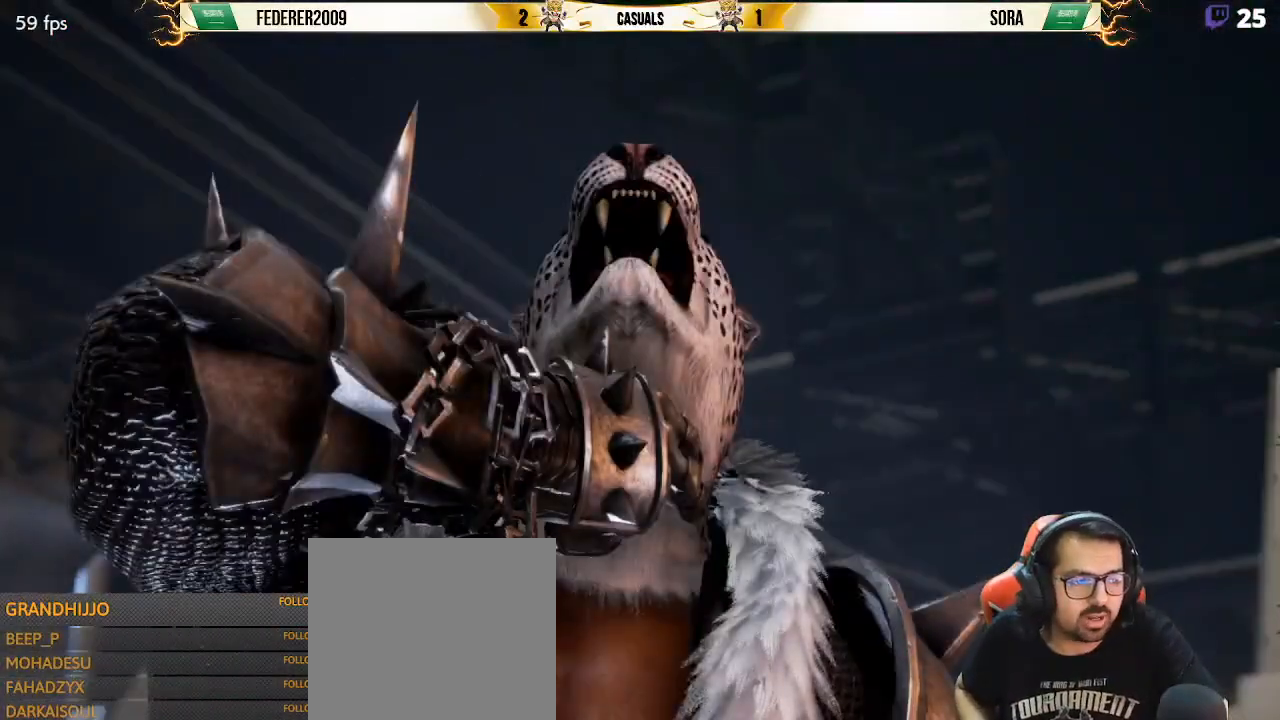
{"buttons": [], "left_stick": "center", "events": []}
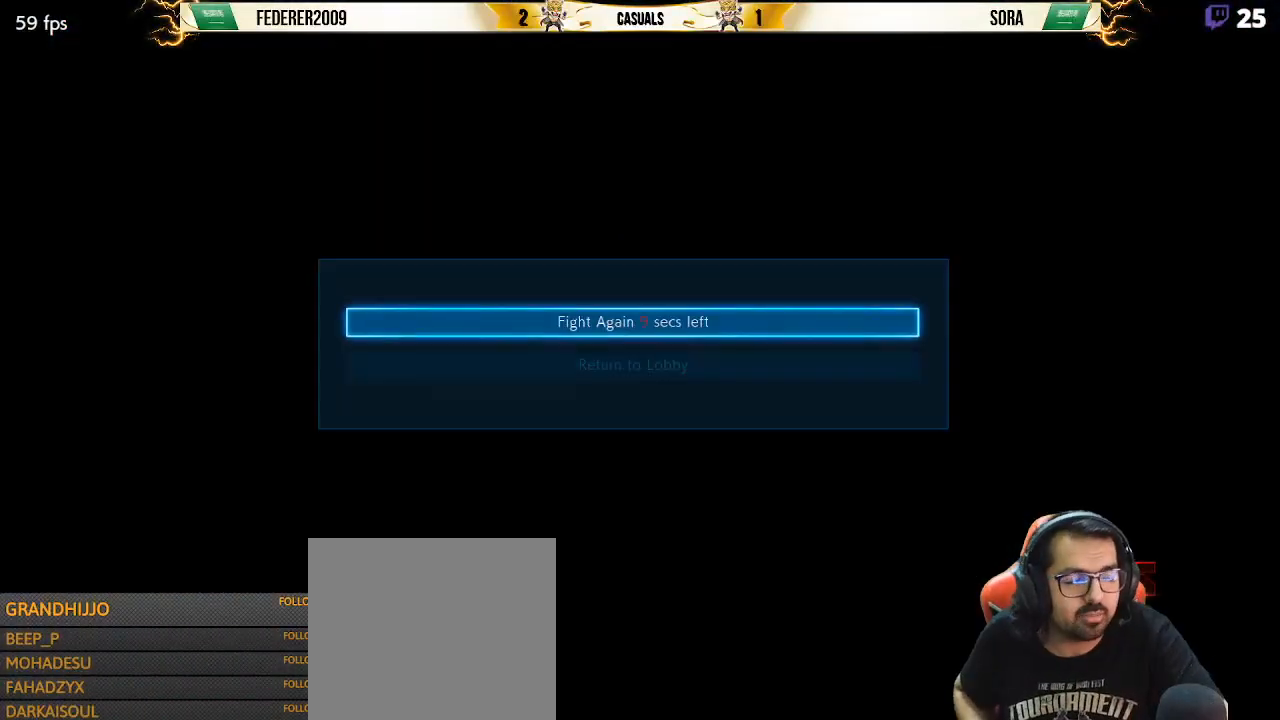
{"buttons": [], "left_stick": "center", "events": [[33, "CROSS", "down"], [167, "CROSS", "up"]]}